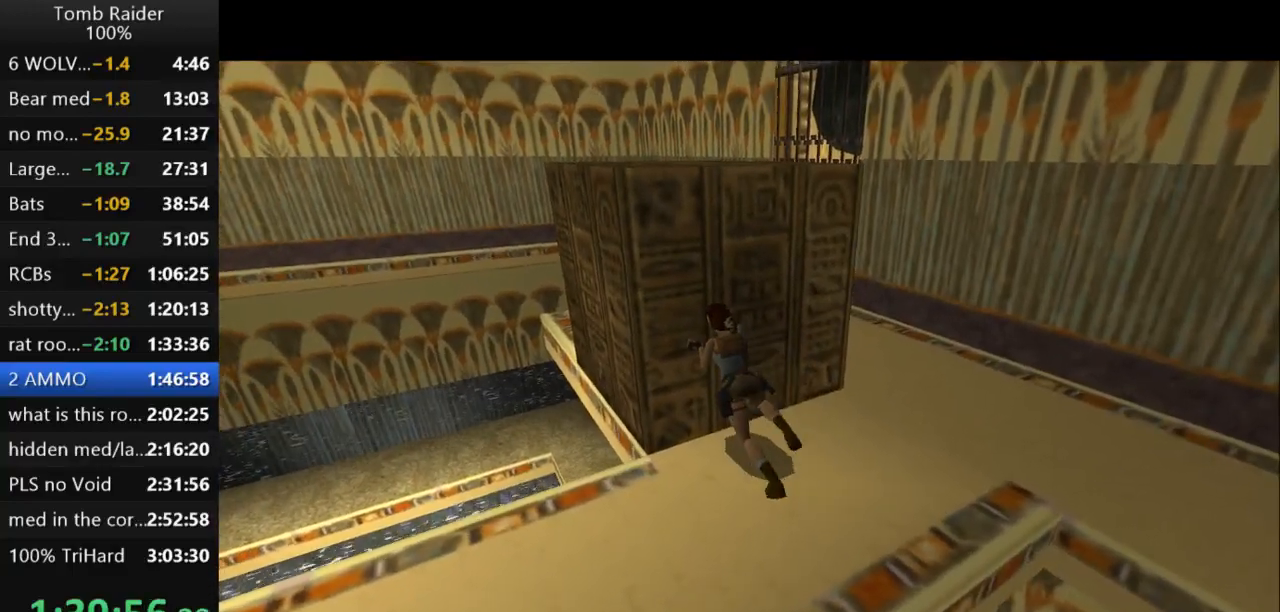
Gameplay with keyboard; each line is a JSON object with the keys held at the frame after it. "events" lists presses ("down") and releases ("up") of "action", "action2", "down", "guns", "inv", "jump", "left", "look", "lstep", "right", "roll", "roll2", "rstep", "up" and "walk" between this image and that frame as [ms after this image, input, new state], when the widget could be followed in between. No other keys are recorded. Mouse input is not recorded. Key names are as the overlay labels them; some are game actions (e.g. jump) rather than physical keys.
{"keys": [], "events": []}
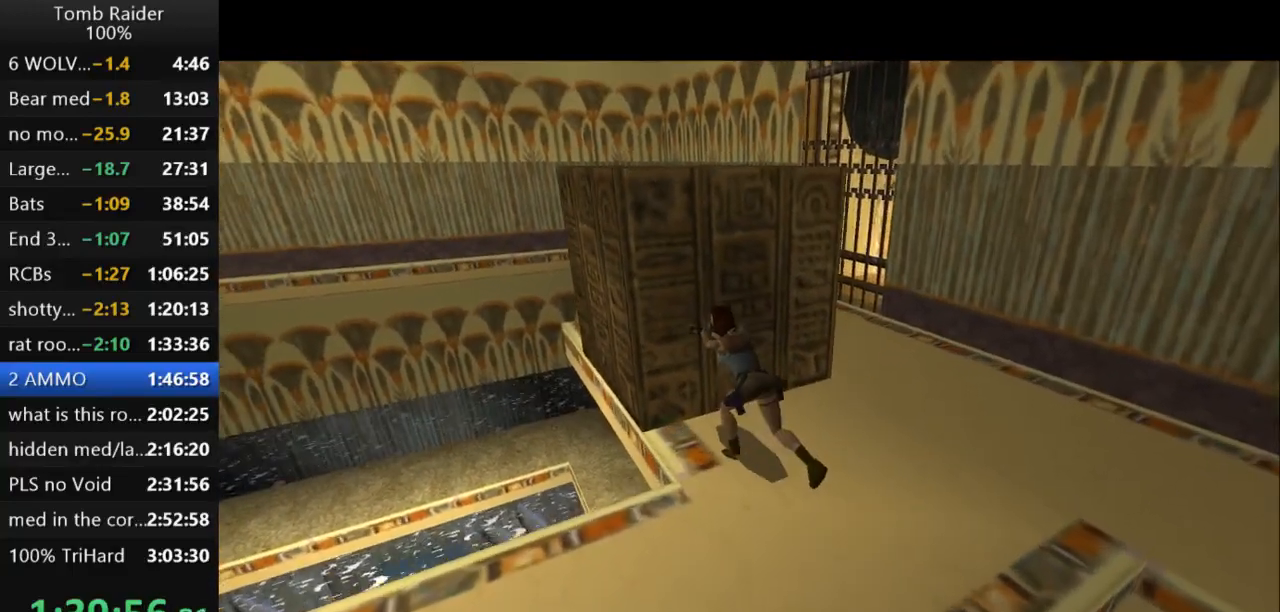
{"keys": [], "events": []}
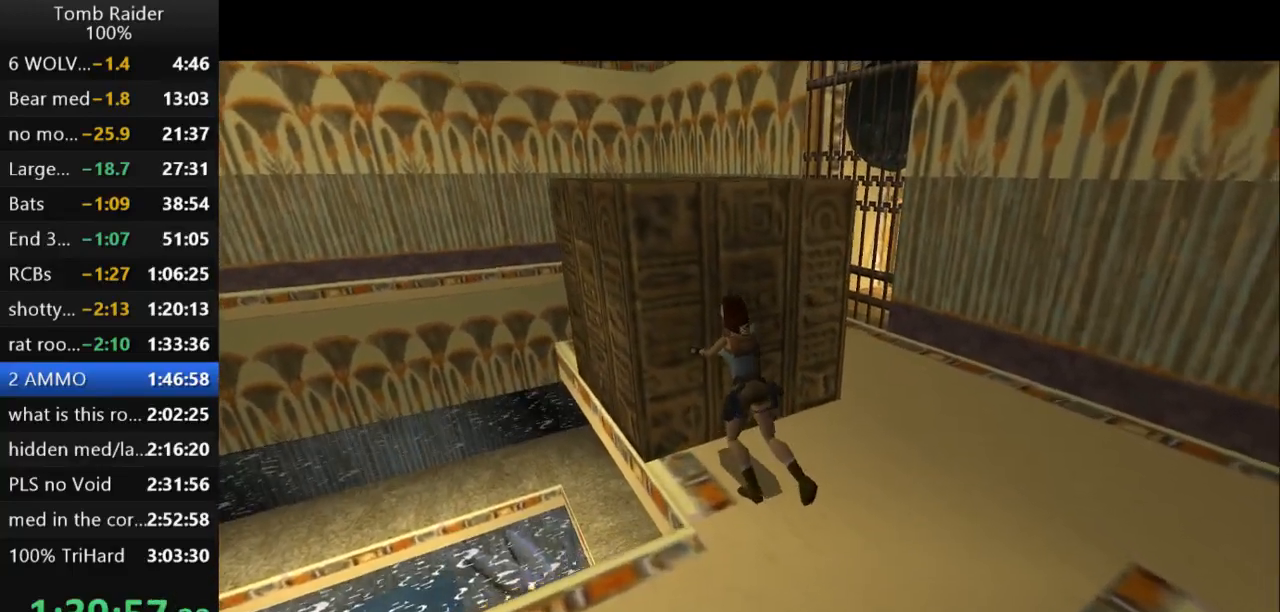
{"keys": [], "events": []}
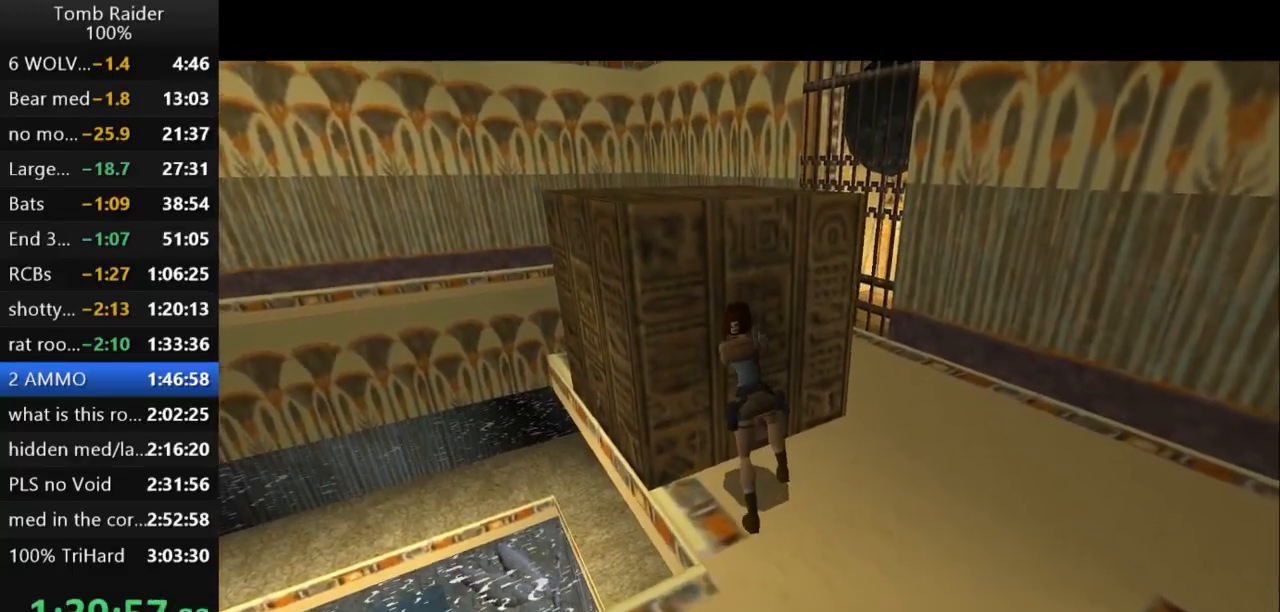
{"keys": [], "events": []}
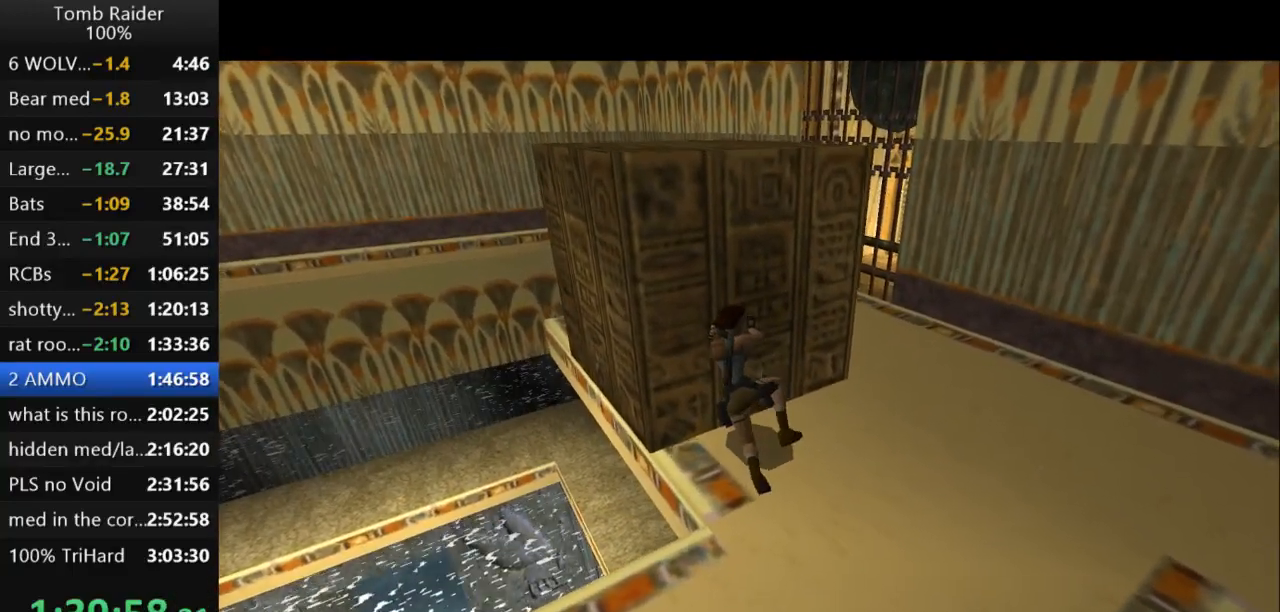
{"keys": [], "events": []}
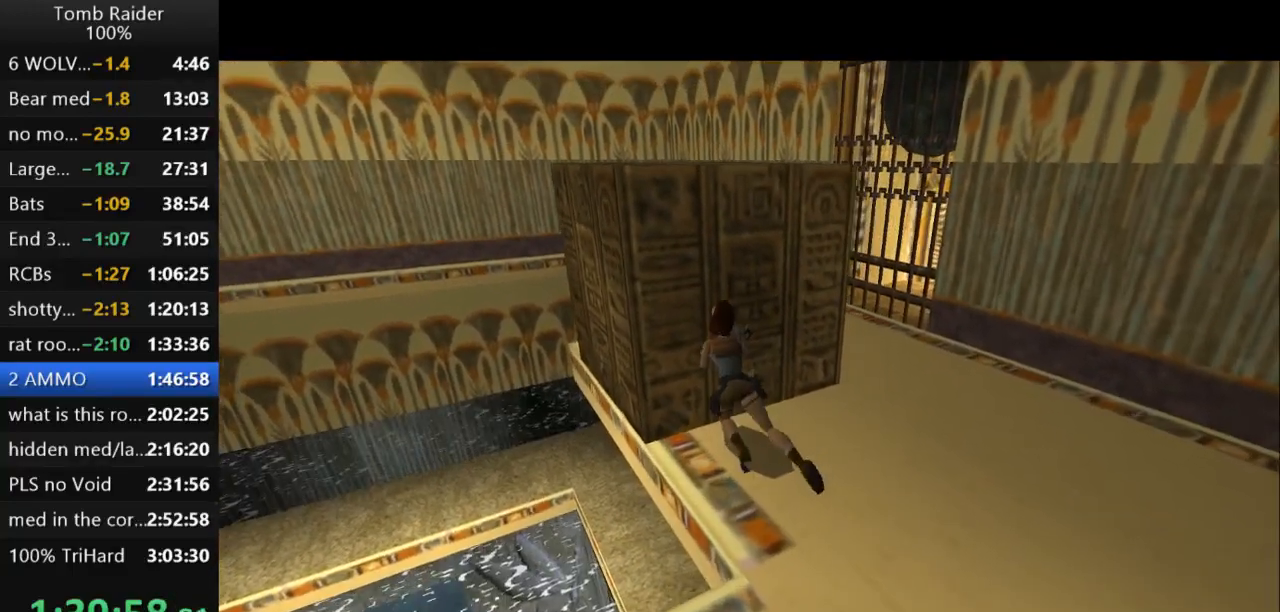
{"keys": [], "events": []}
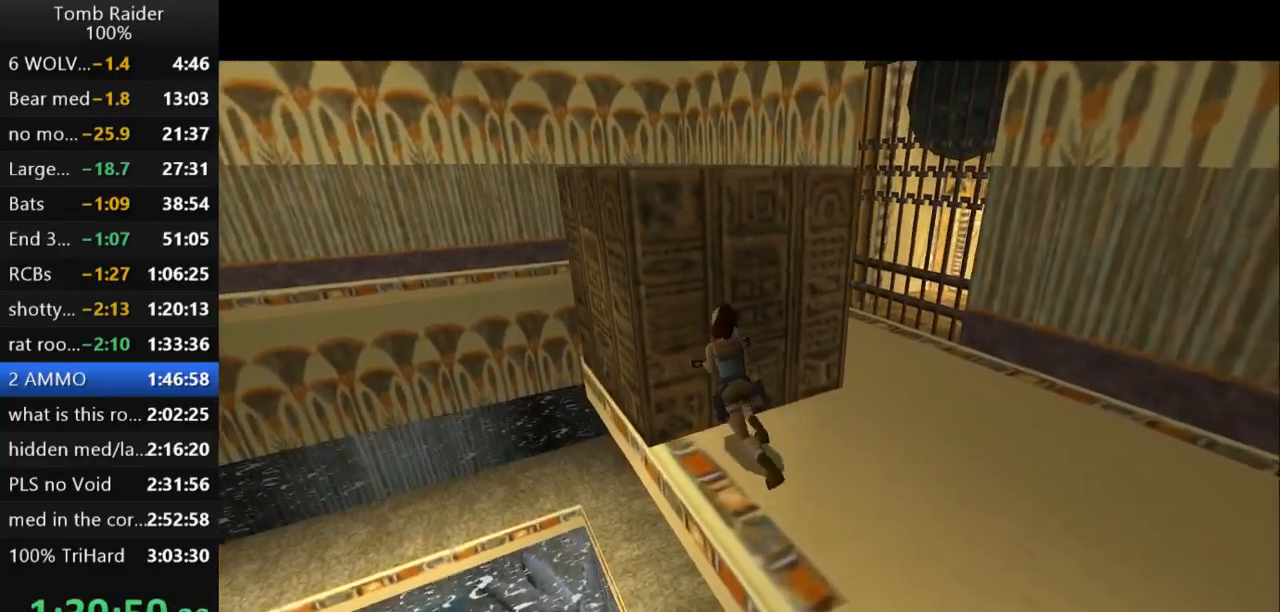
{"keys": [], "events": []}
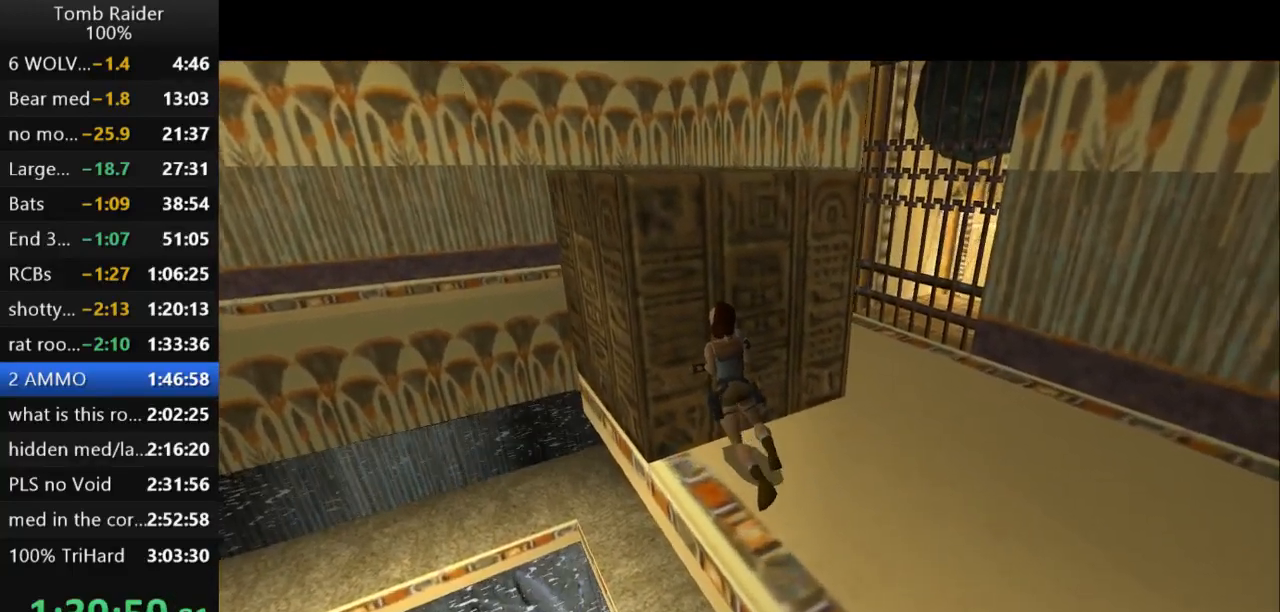
{"keys": ["down"], "events": [[67, "down", "down"]]}
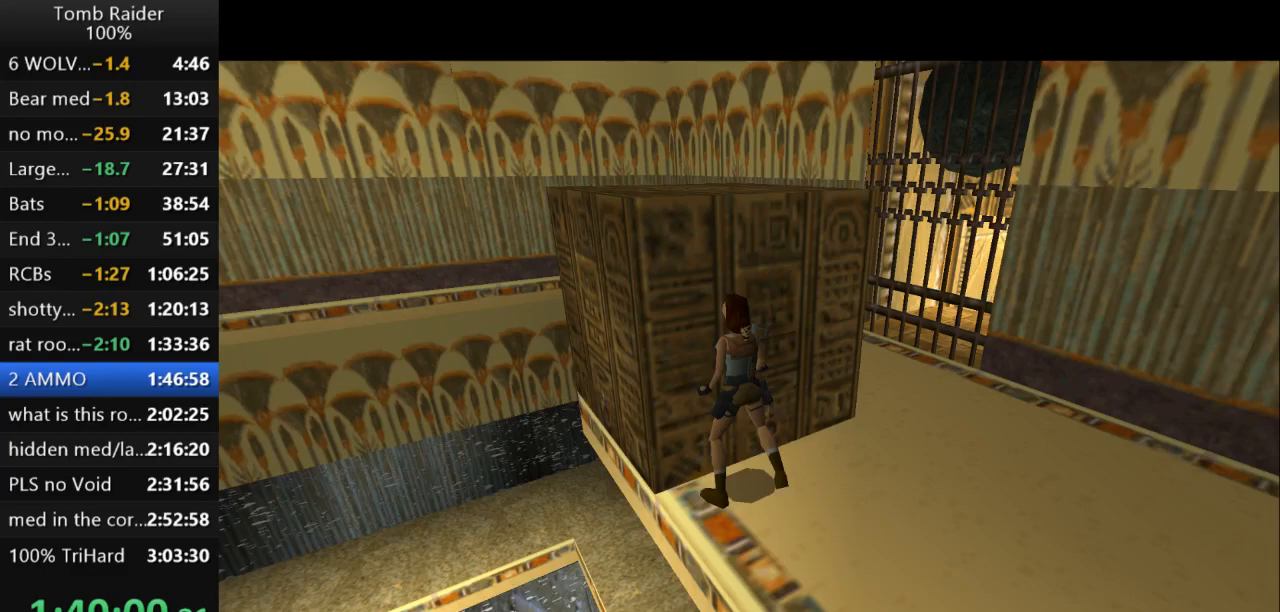
{"keys": ["right"]}
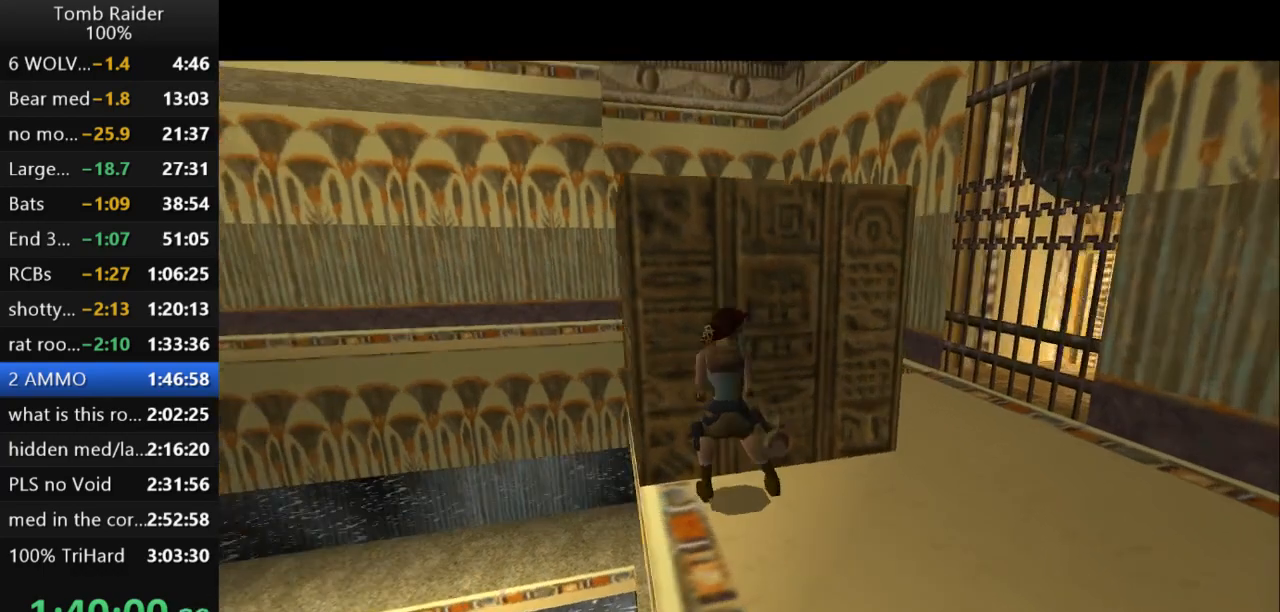
{"keys": [], "events": [[100, "right", "up"], [167, "left", "down"], [400, "left", "up"]]}
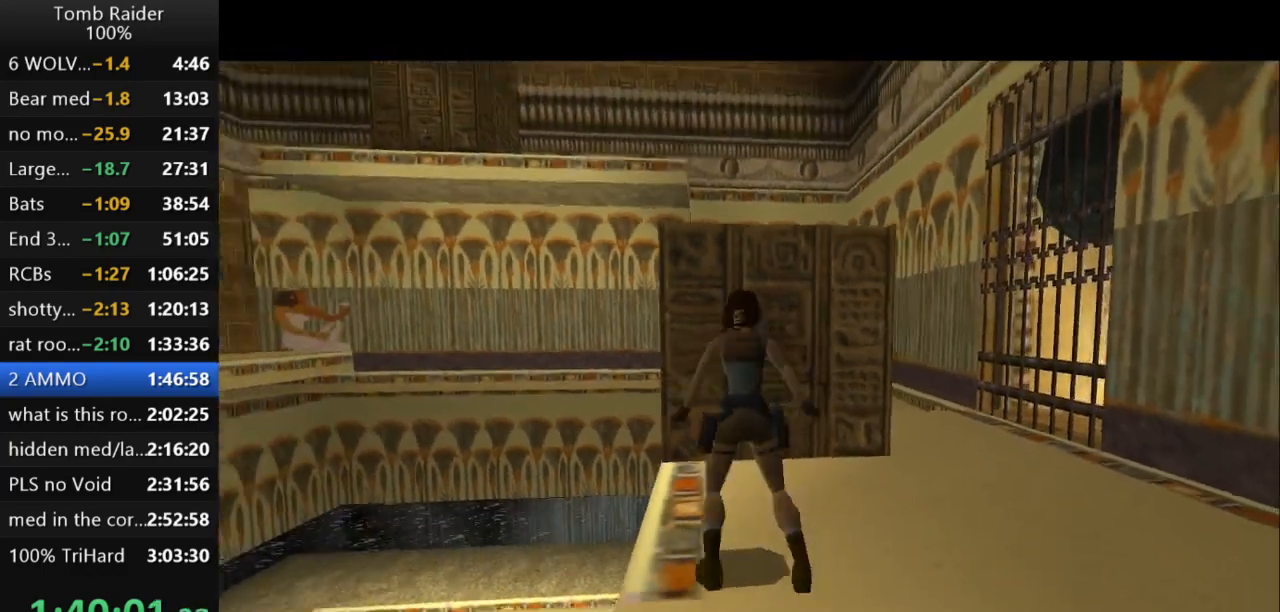
{"keys": ["up"], "events": [[33, "jump", "down"], [200, "up", "down"], [467, "jump", "up"]]}
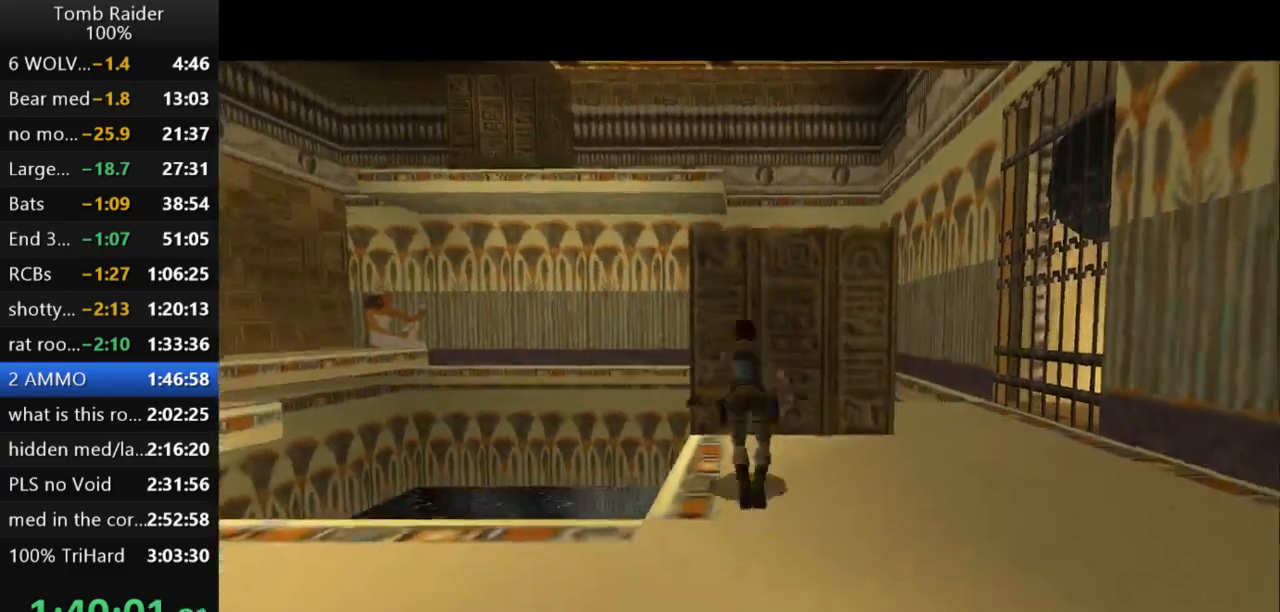
{"keys": ["up"], "events": [[33, "left", "down"], [167, "left", "up"]]}
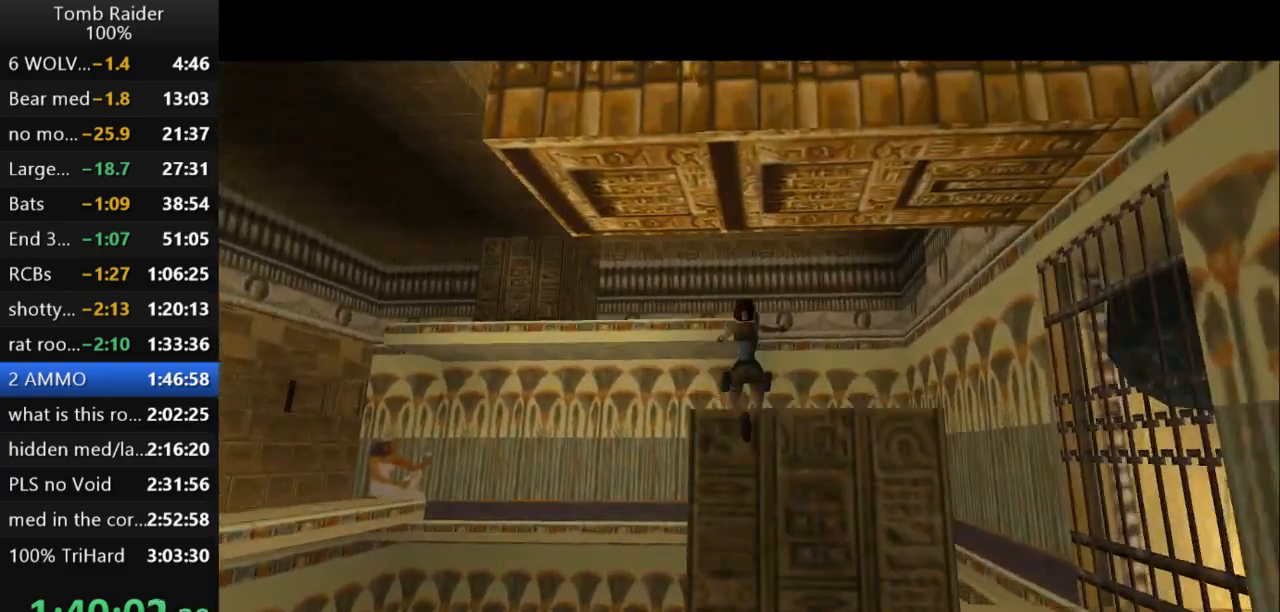
{"keys": ["jump", "up"], "events": [[100, "left", "down"], [267, "left", "up"], [333, "jump", "down"]]}
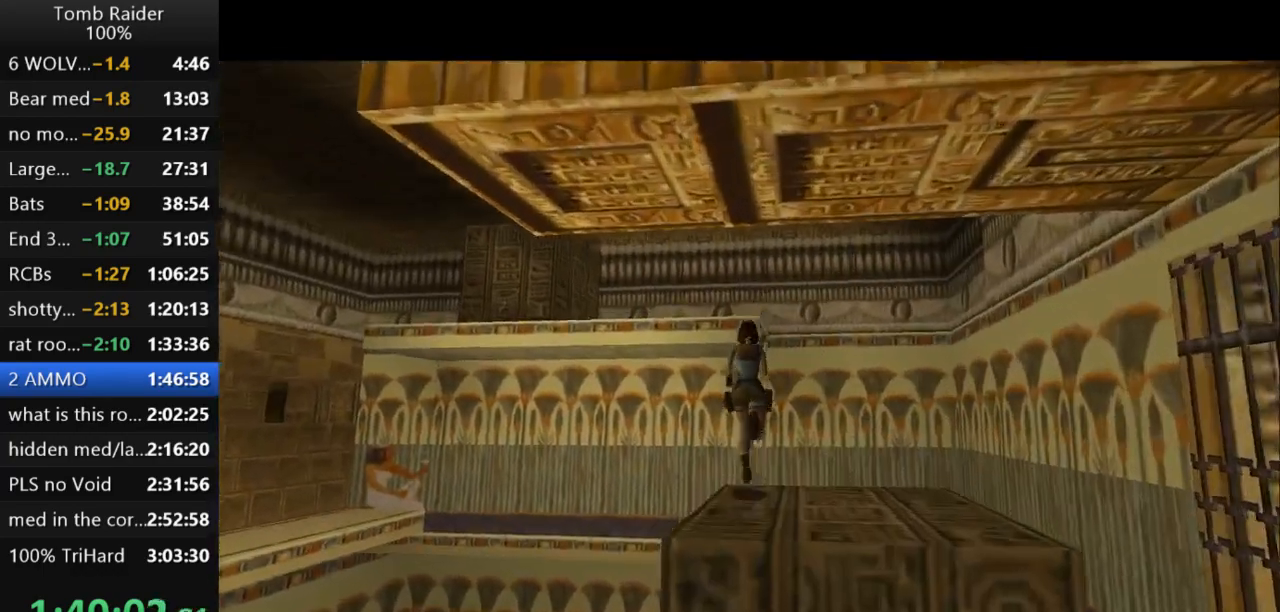
{"keys": ["up"], "events": [[400, "jump", "up"]]}
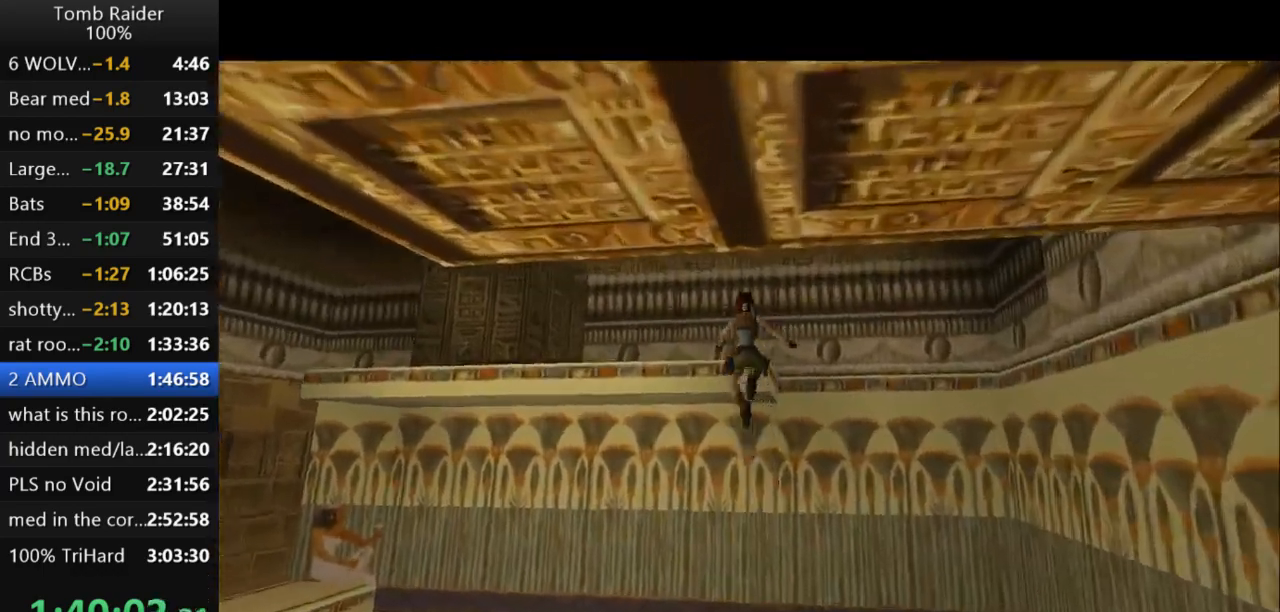
{"keys": ["action2"], "events": [[167, "left", "down"], [233, "left", "up"], [267, "action2", "down"], [333, "up", "up"]]}
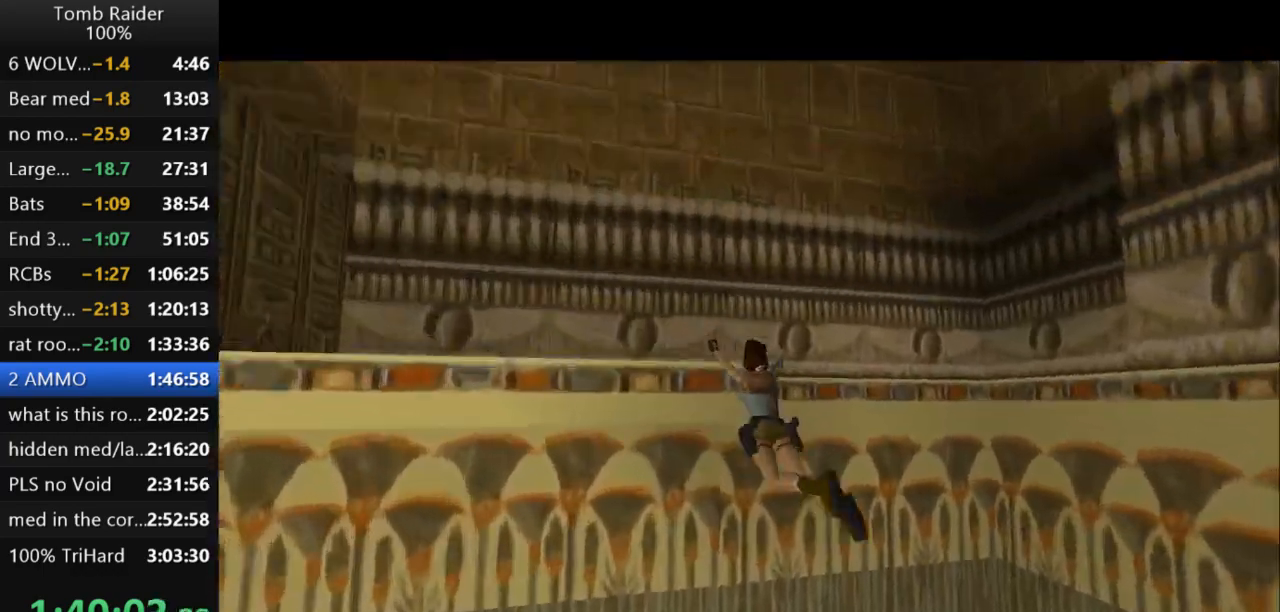
{"keys": ["action2", "up"], "events": [[367, "up", "down"]]}
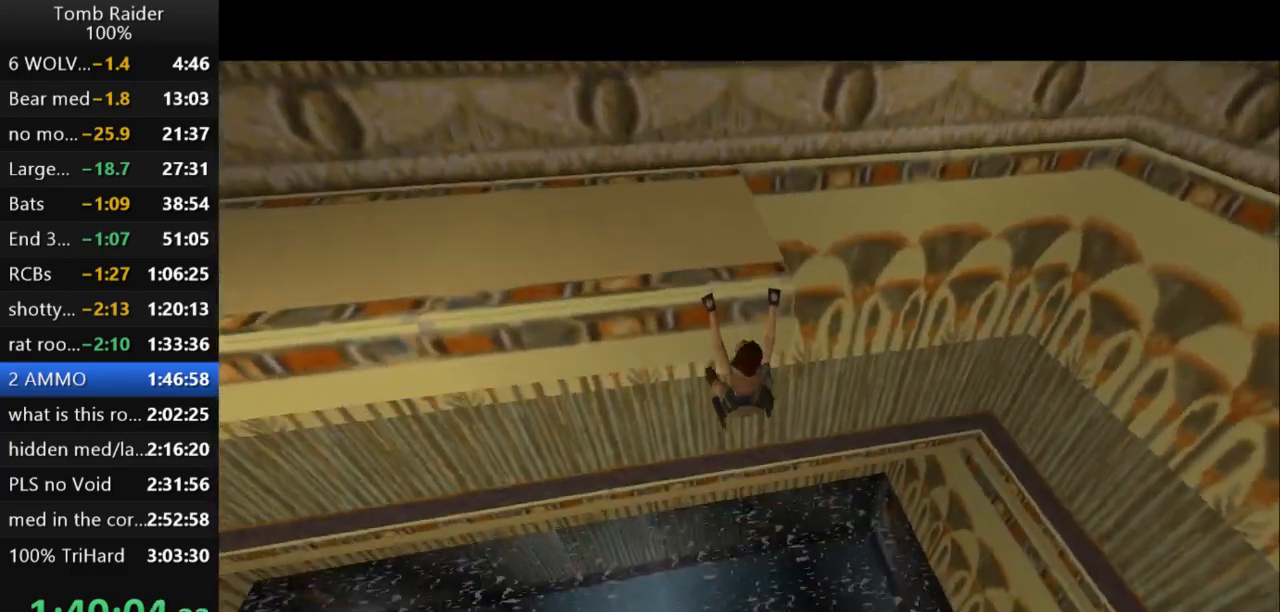
{"keys": ["action2", "up"], "events": []}
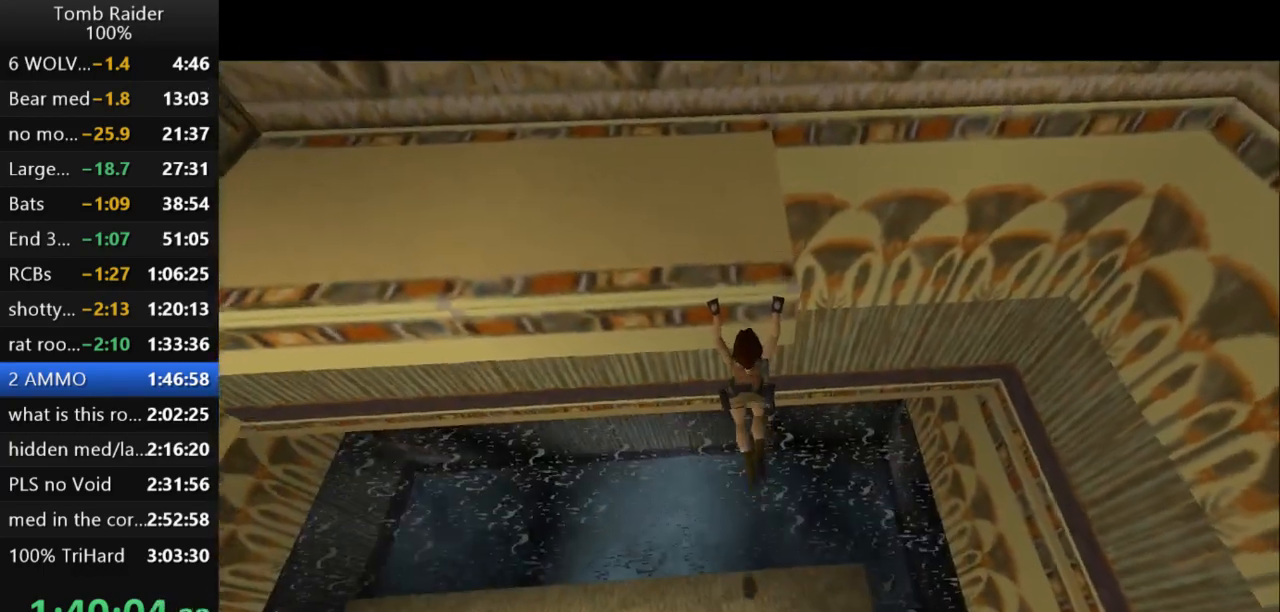
{"keys": ["action2", "up"], "events": []}
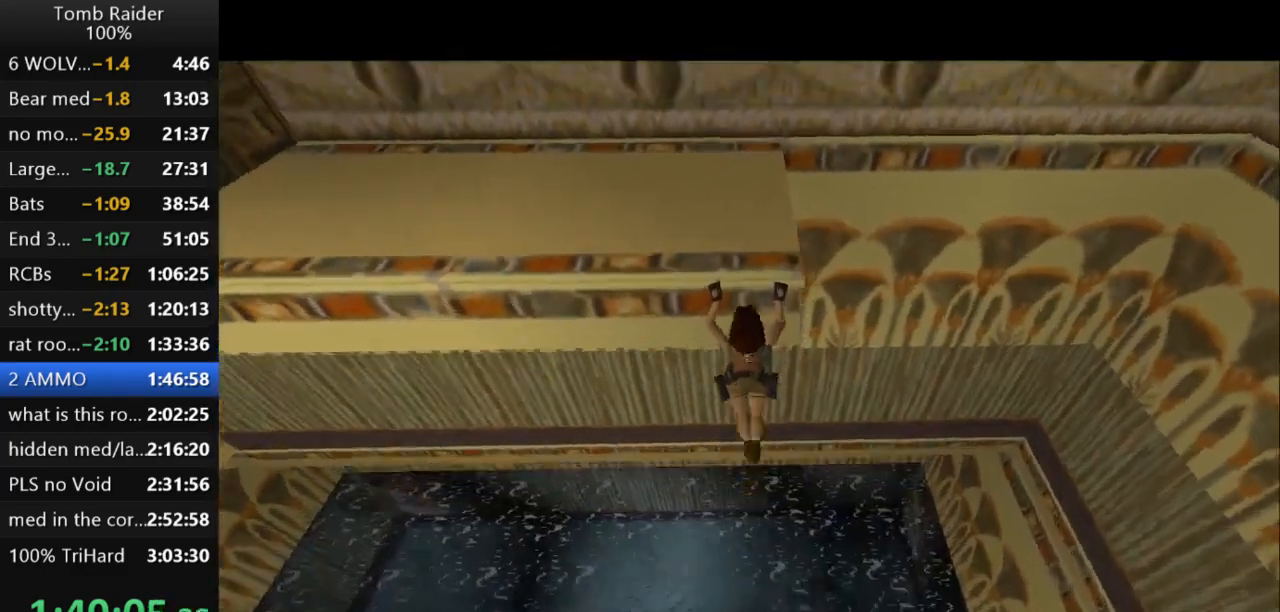
{"keys": ["action2", "up"], "events": []}
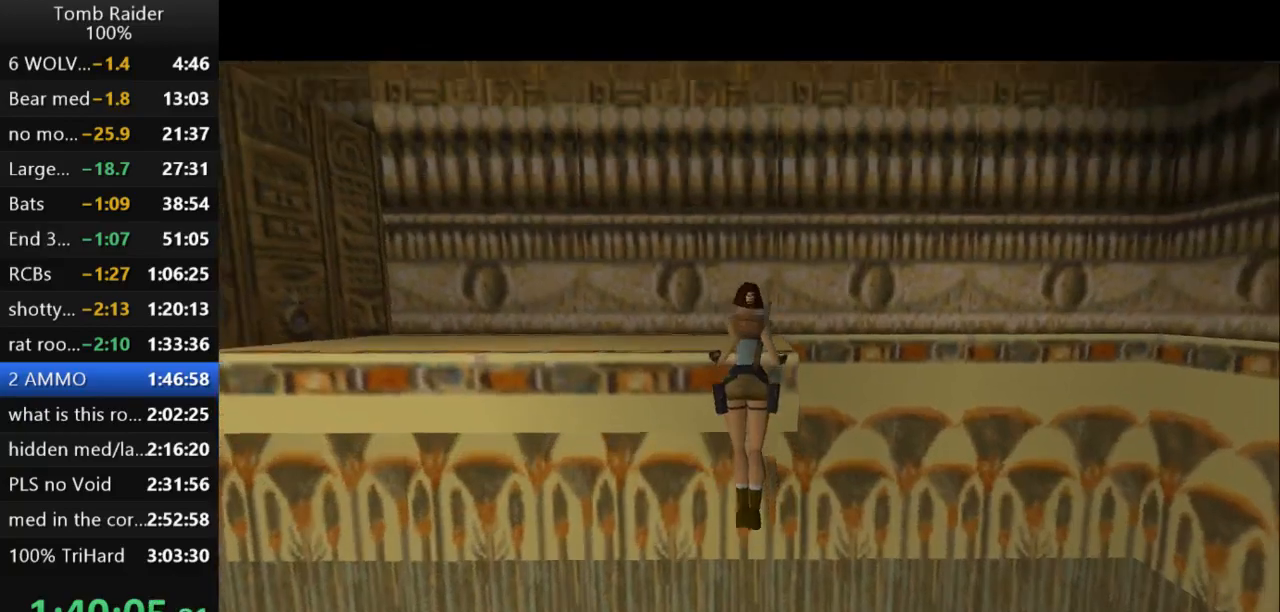
{"keys": [], "events": [[167, "action2", "up"], [167, "up", "up"]]}
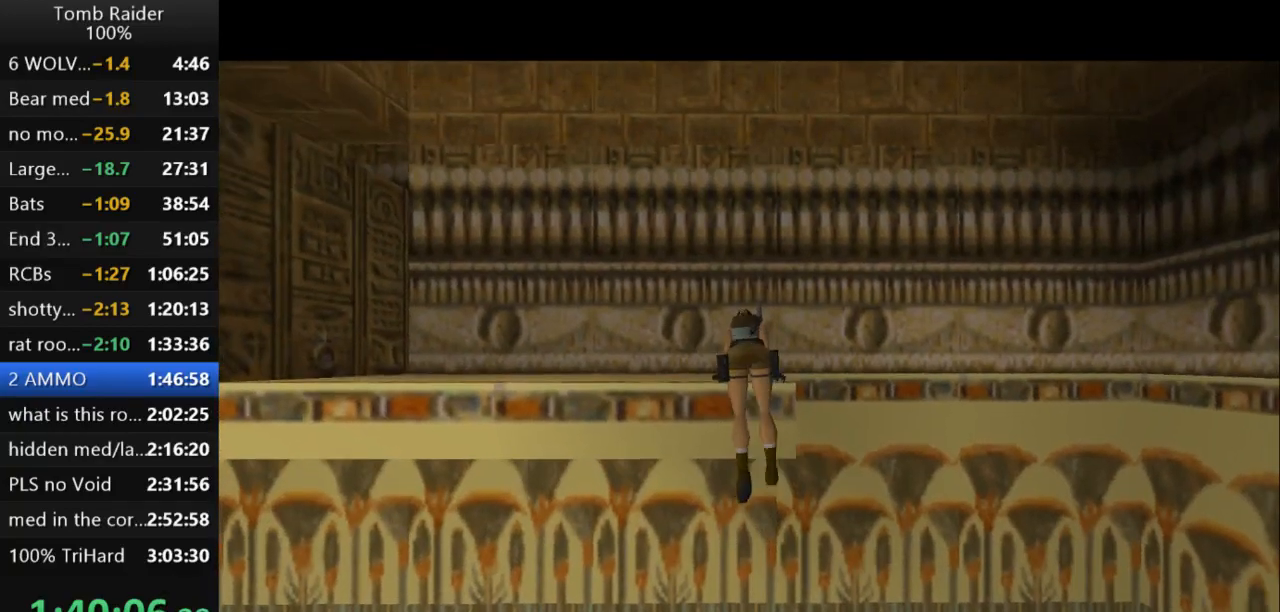
{"keys": [], "events": []}
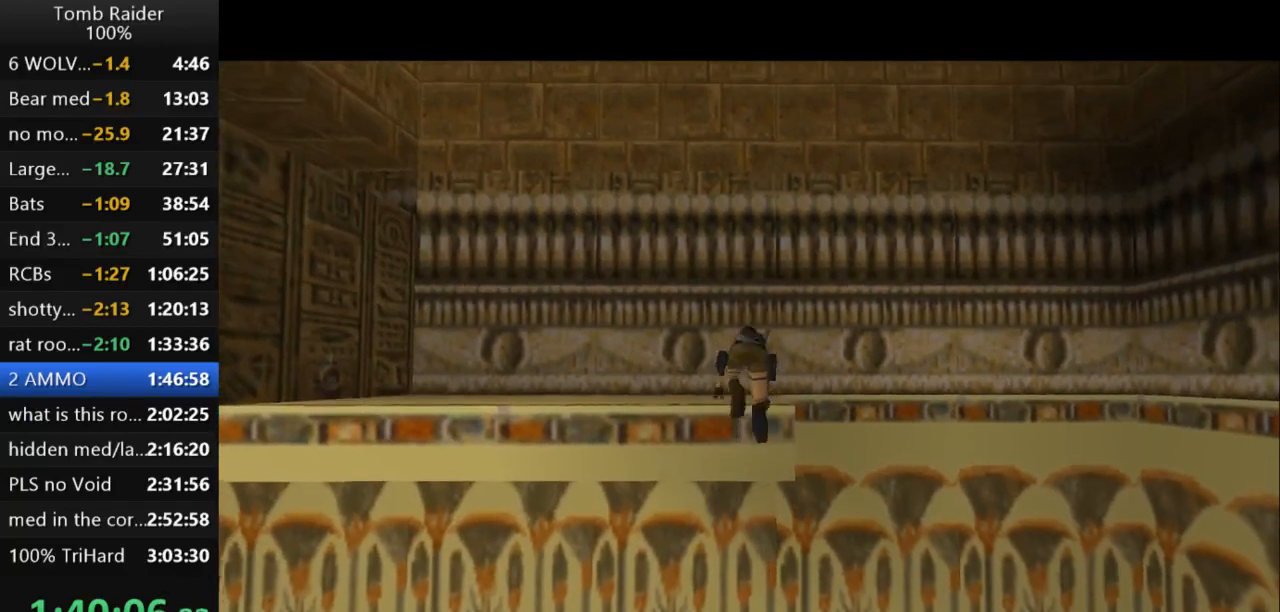
{"keys": ["guns"], "events": [[167, "guns", "down"]]}
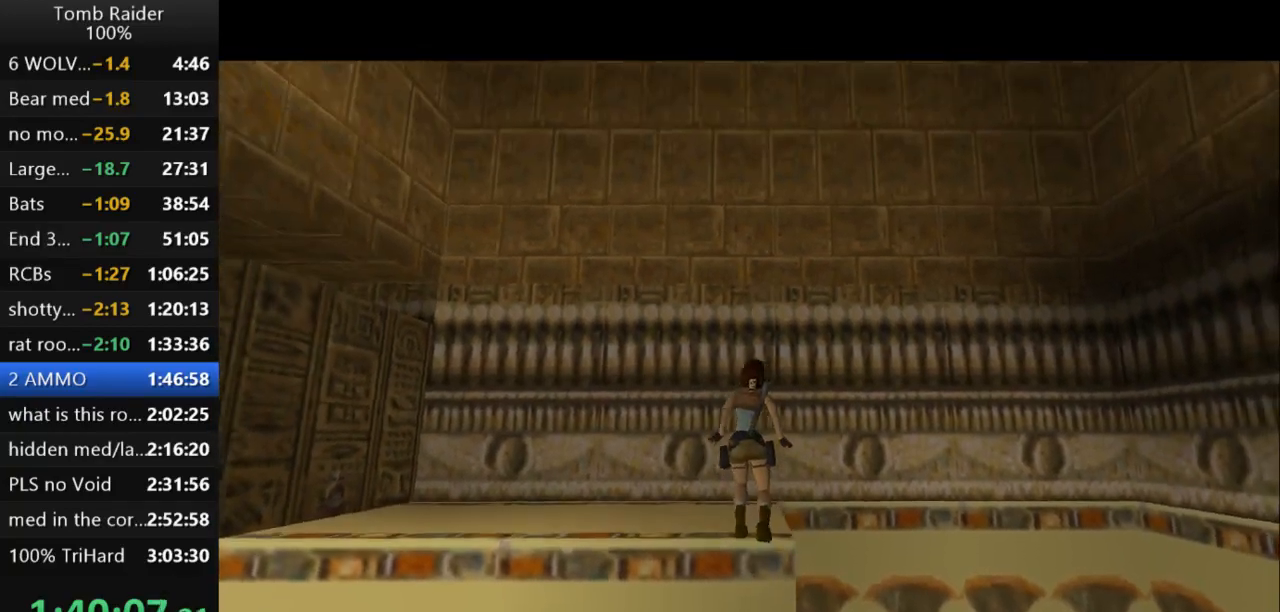
{"keys": ["left"], "events": [[267, "left", "down"], [300, "guns", "up"]]}
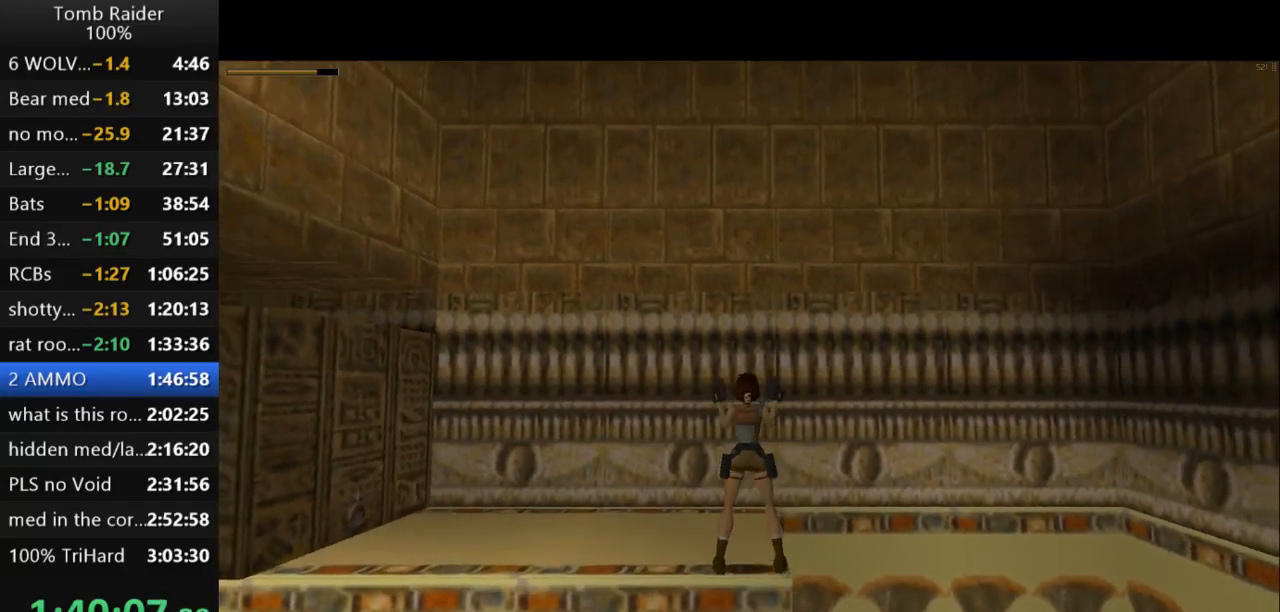
{"keys": ["up"], "events": [[300, "guns", "down"], [433, "up", "down"], [467, "guns", "up"], [467, "left", "up"]]}
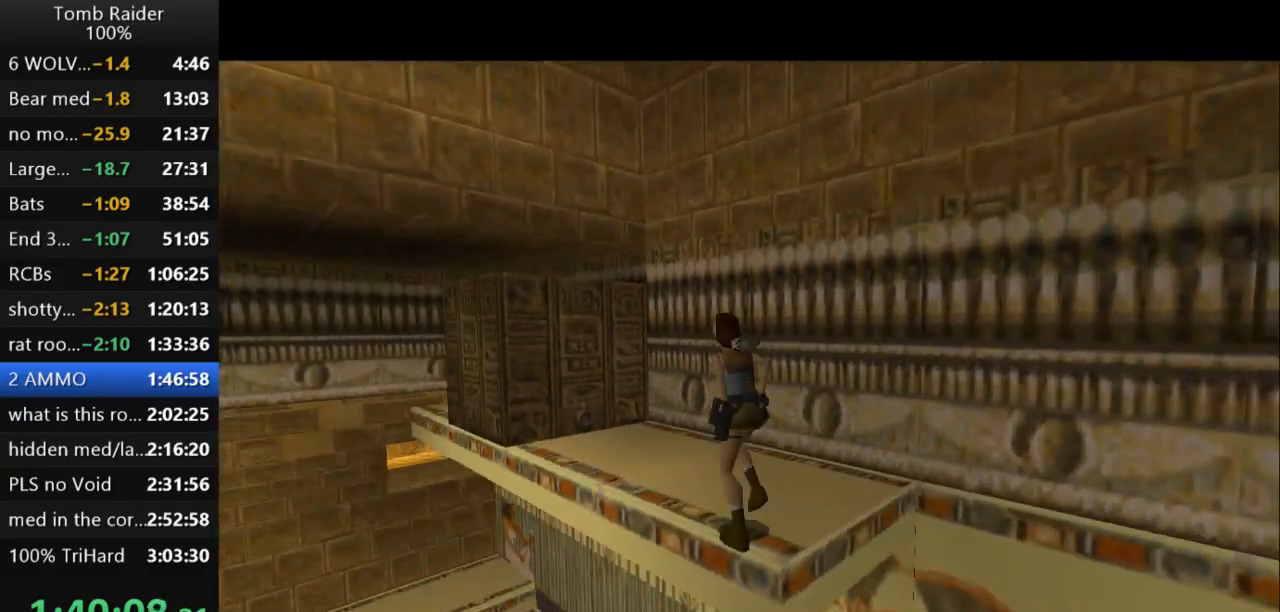
{"keys": ["left", "up"], "events": [[367, "left", "down"]]}
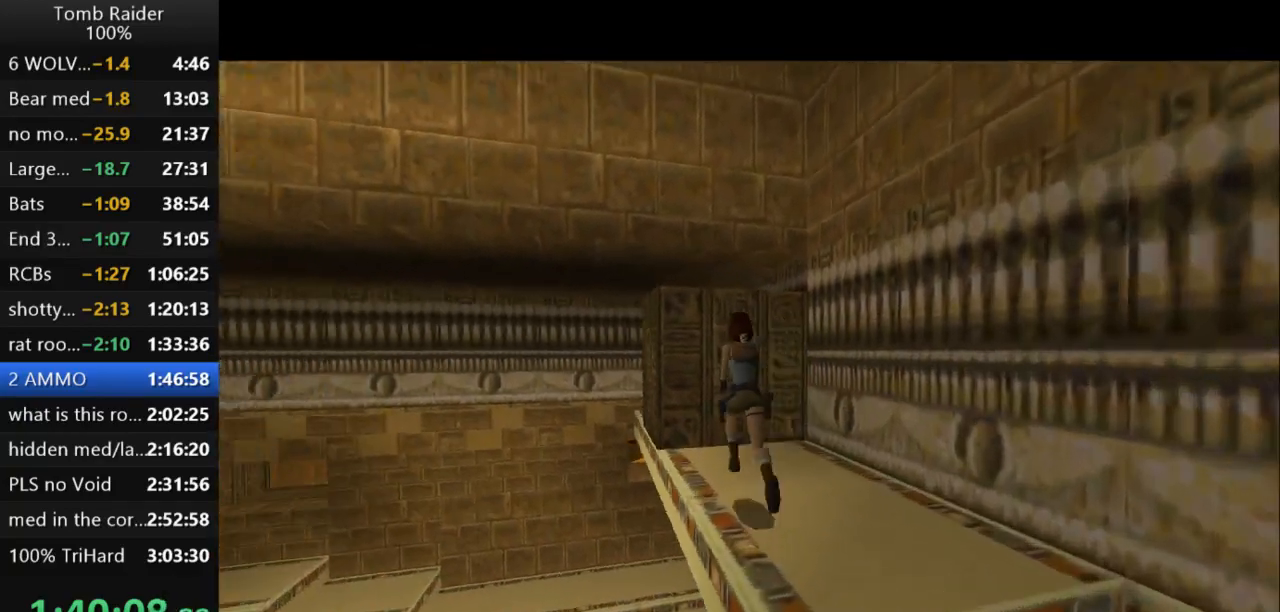
{"keys": ["left", "up"], "events": [[100, "left", "up"], [367, "left", "down"]]}
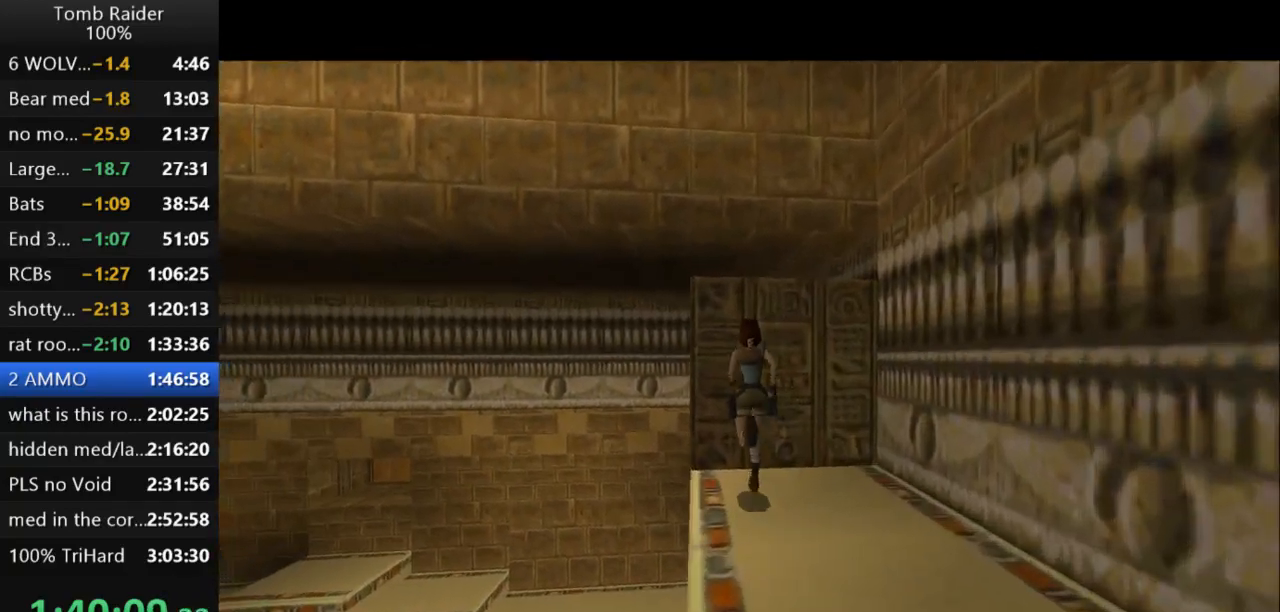
{"keys": ["action2"], "events": [[33, "left", "up"], [67, "up", "up"], [467, "action2", "down"]]}
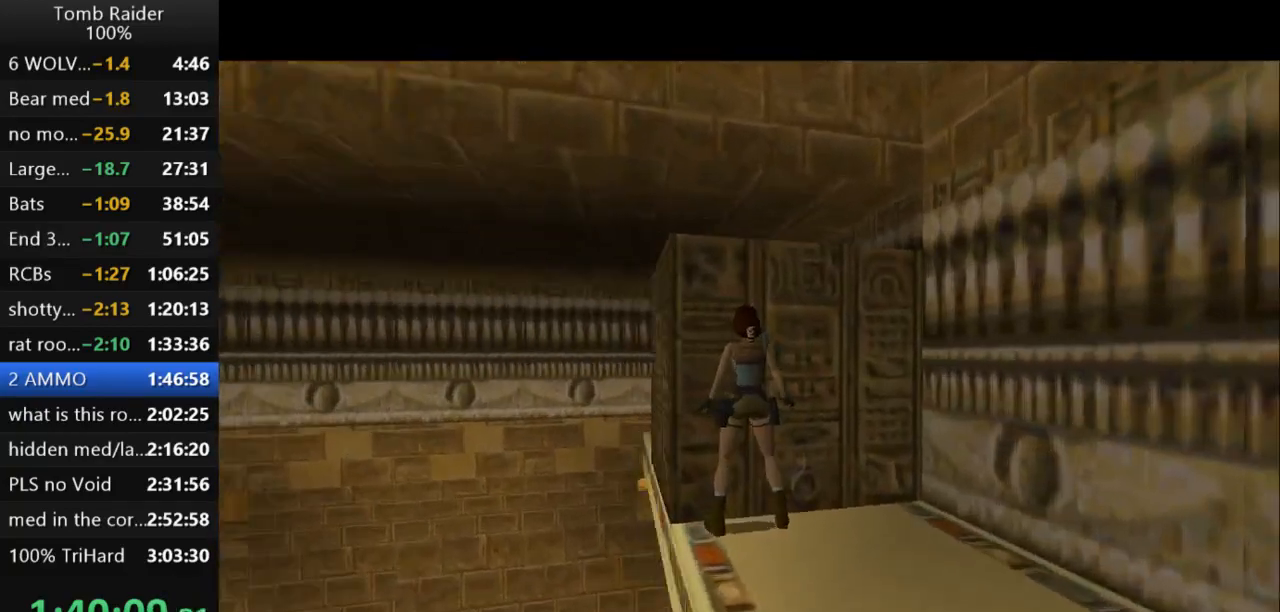
{"keys": ["action2", "down"], "events": [[267, "down", "down"]]}
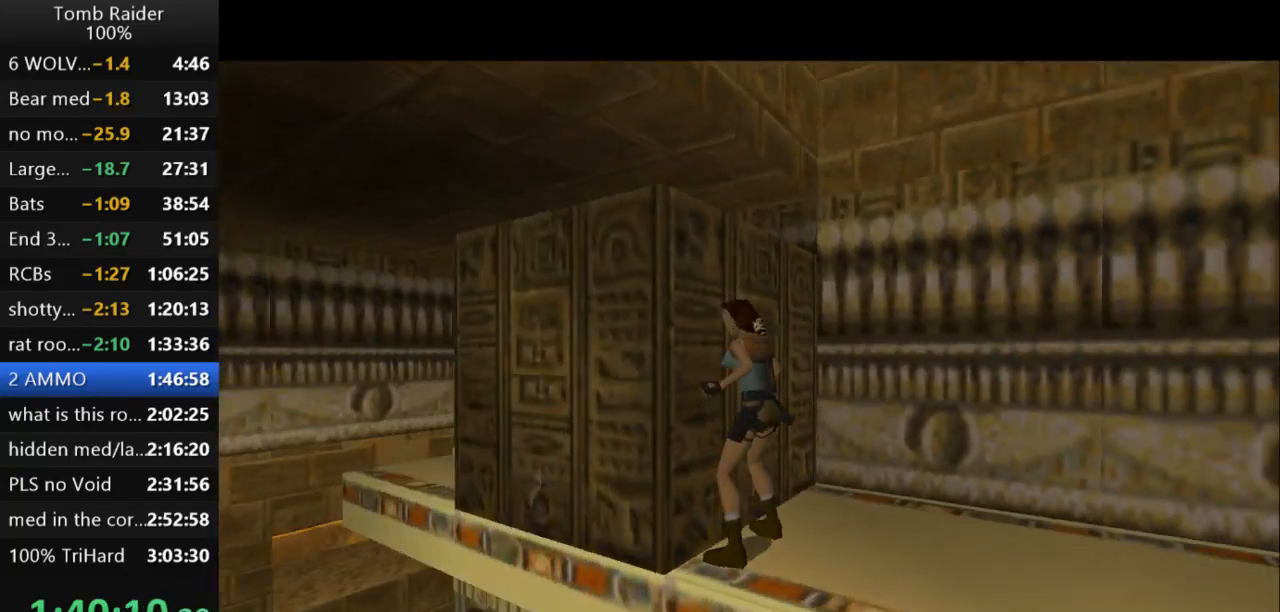
{"keys": [], "events": [[433, "down", "up"], [467, "action2", "up"]]}